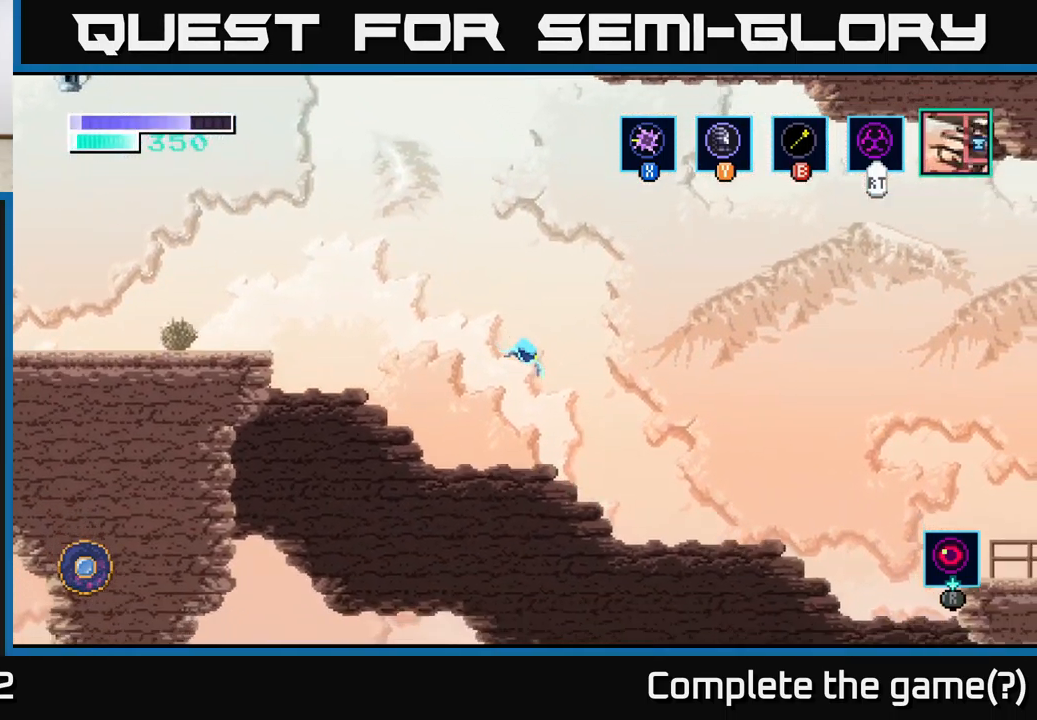
Gameplay with a controller (Xbox layout); each line is a JSON object with the inputs held at the frame after it. "events" lists button and stick changes between this image and that frame as [ms after this image, input, new state], when the widget could be followed in between.
{"buttons": ["A"], "left_stick": "right", "right_stick": "center", "events": []}
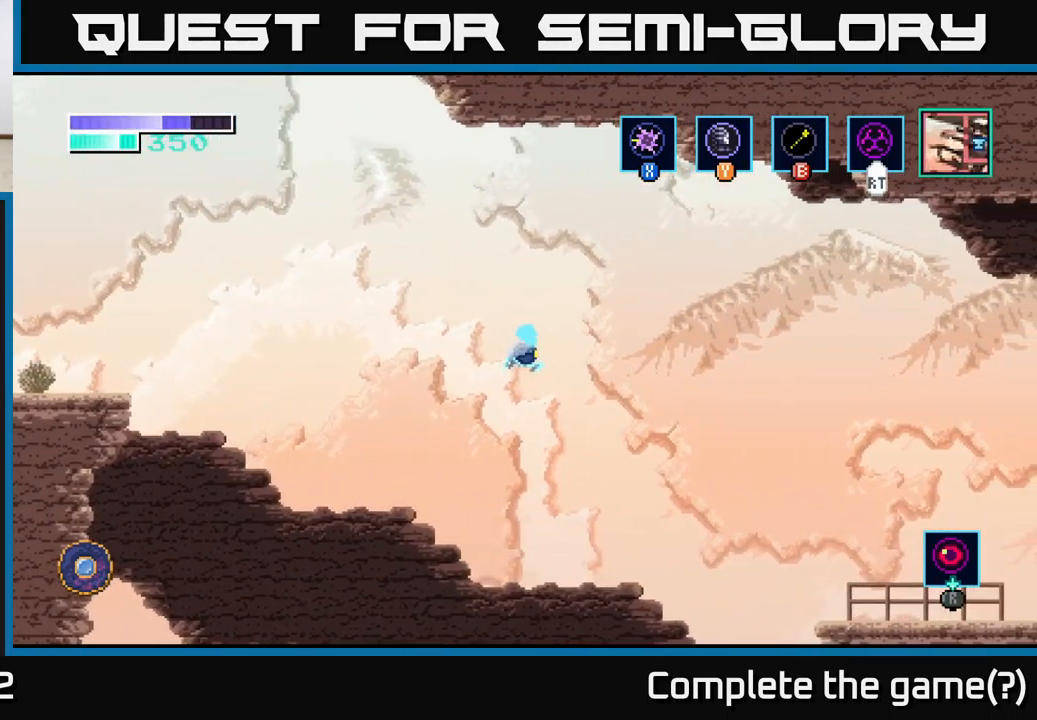
{"buttons": ["A"], "left_stick": "right", "right_stick": "center", "events": []}
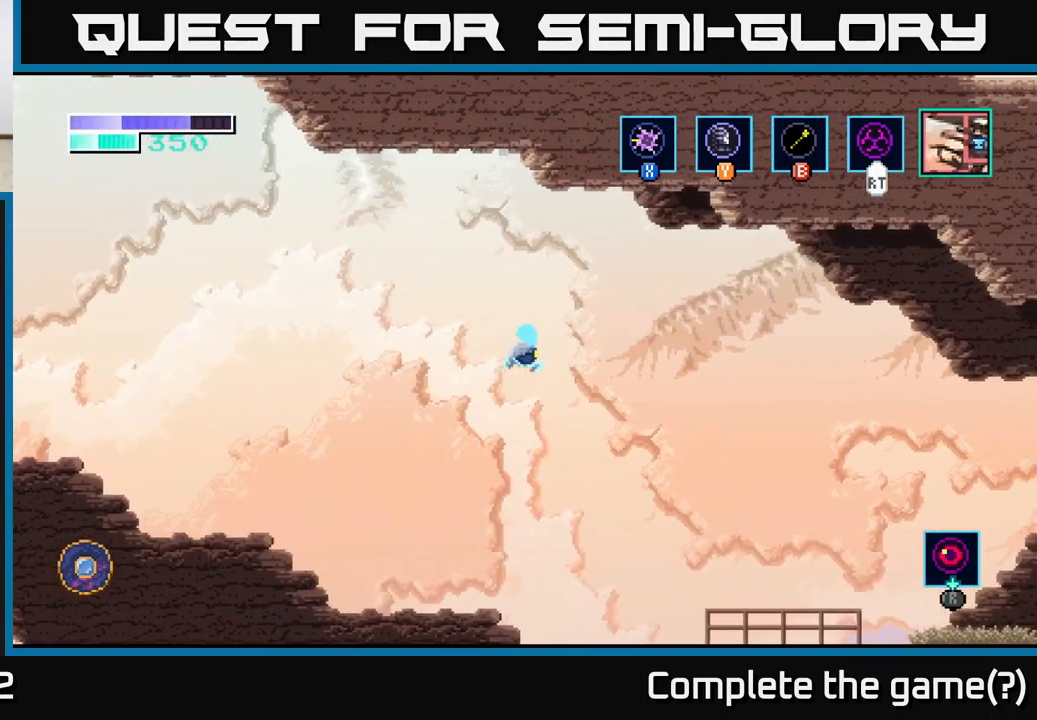
{"buttons": [], "left_stick": "right", "right_stick": "center", "events": [[283, "A", "up"]]}
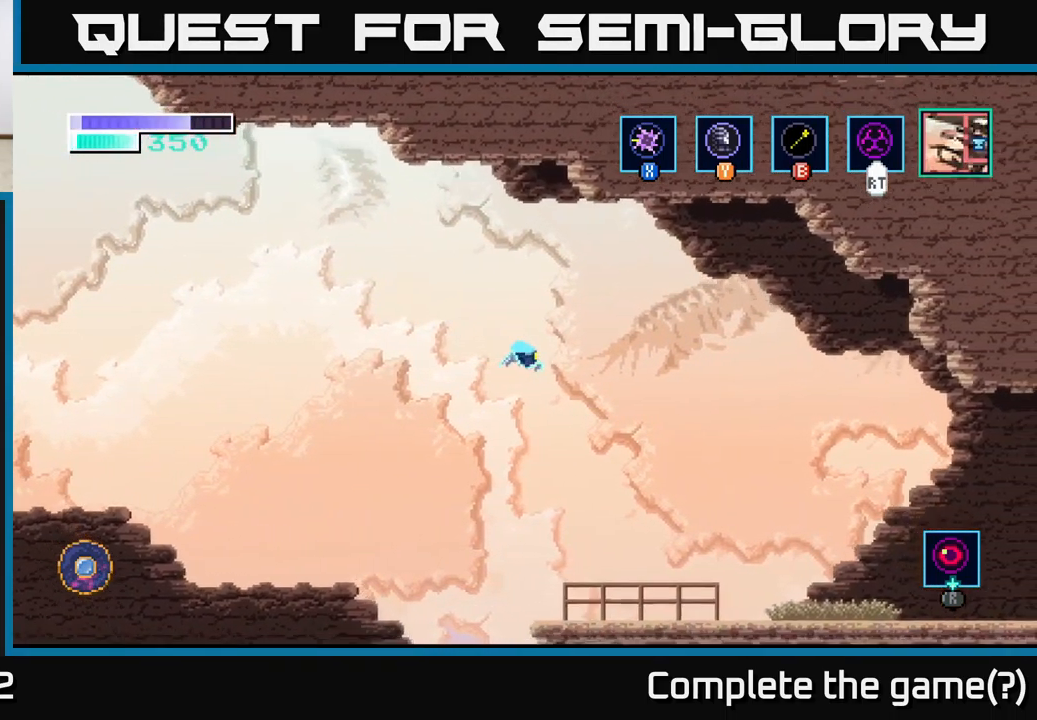
{"buttons": [], "left_stick": "right", "right_stick": "center", "events": [[350, "A", "down"], [483, "A", "up"]]}
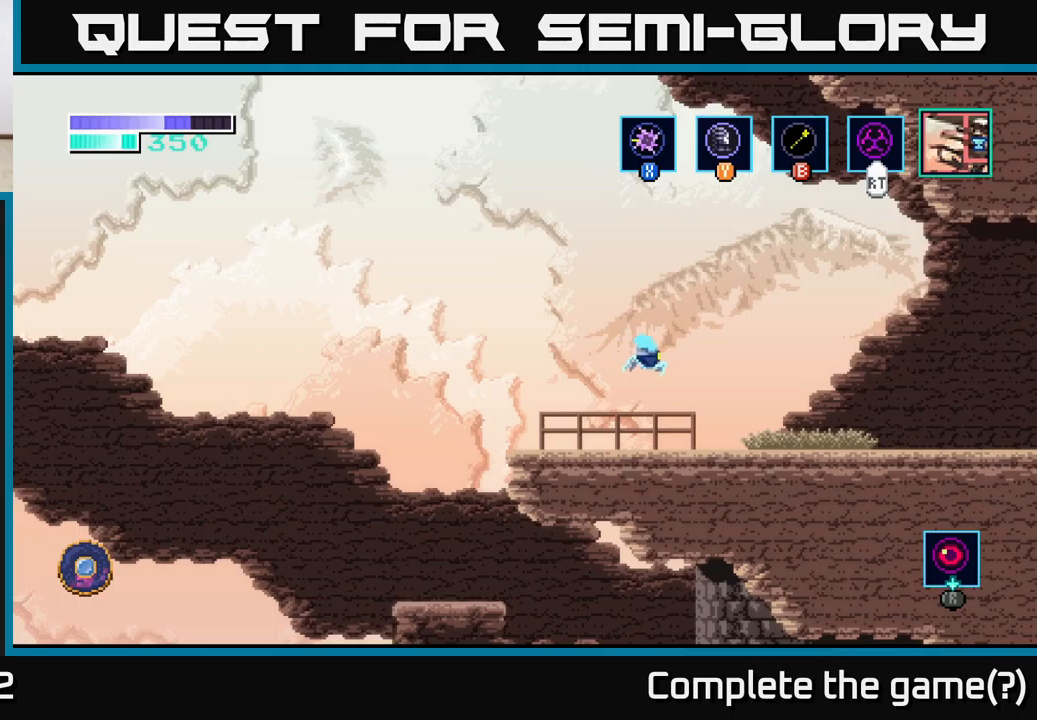
{"buttons": [], "left_stick": "center", "right_stick": "center", "events": [[217, "left_stick", "center"], [267, "left_stick", "left"], [367, "left_stick", "center"]]}
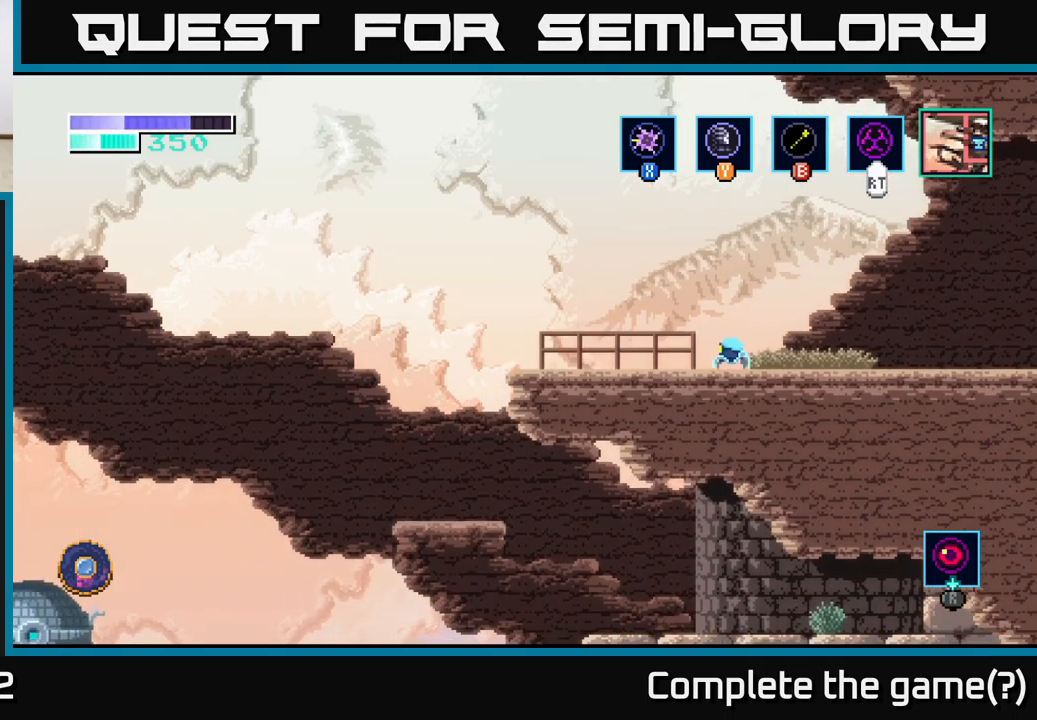
{"buttons": [], "left_stick": "center", "right_stick": "center", "events": [[83, "SELECT", "down"], [233, "SELECT", "up"]]}
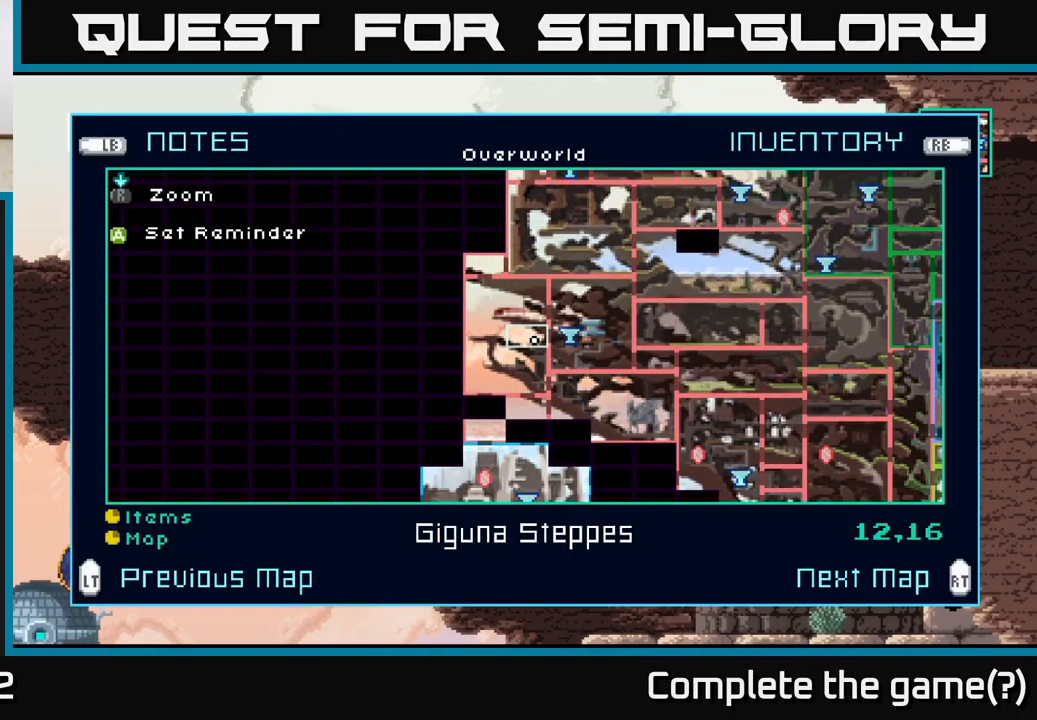
{"buttons": [], "left_stick": "center", "right_stick": "center", "events": []}
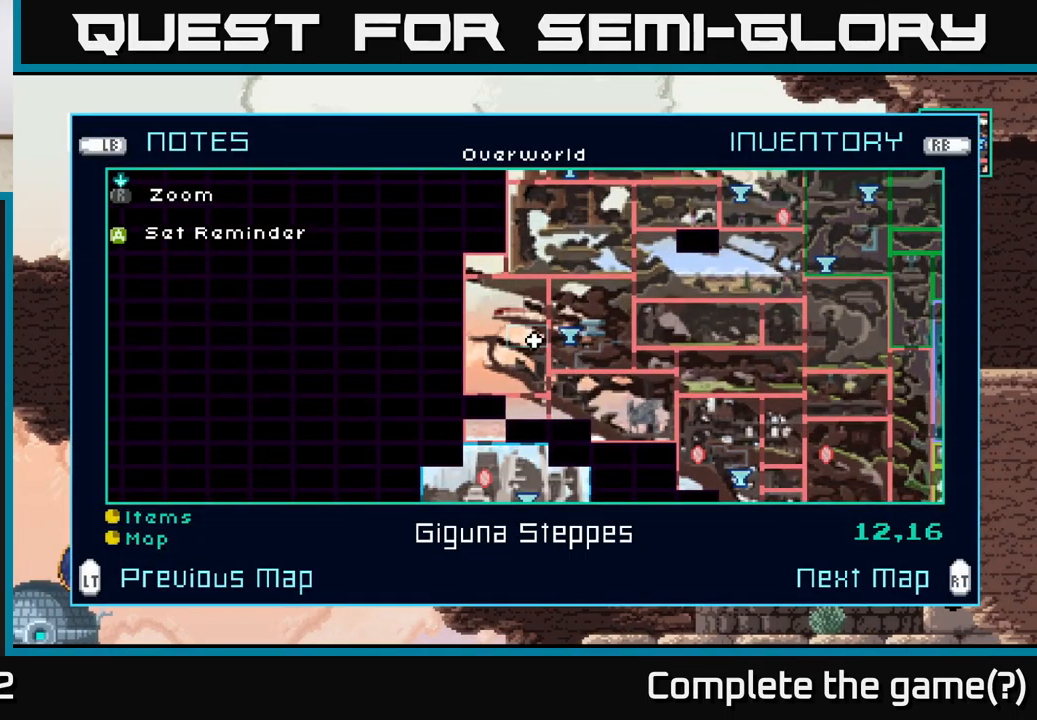
{"buttons": [], "left_stick": "center", "right_stick": "center", "events": []}
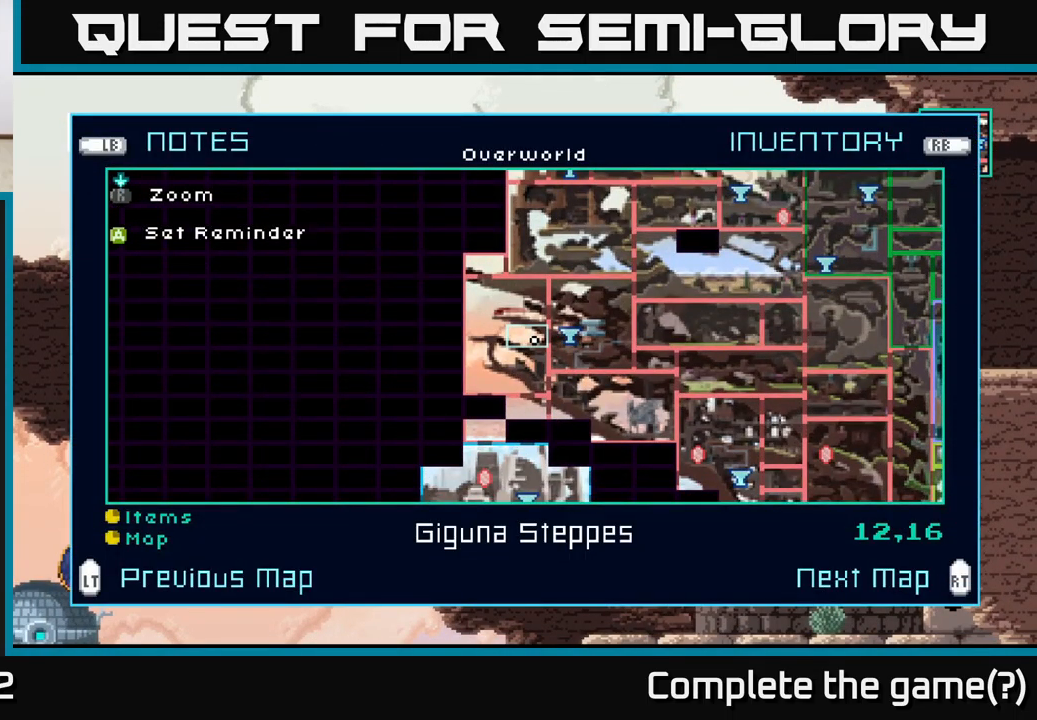
{"buttons": [], "left_stick": "center", "right_stick": "center", "events": []}
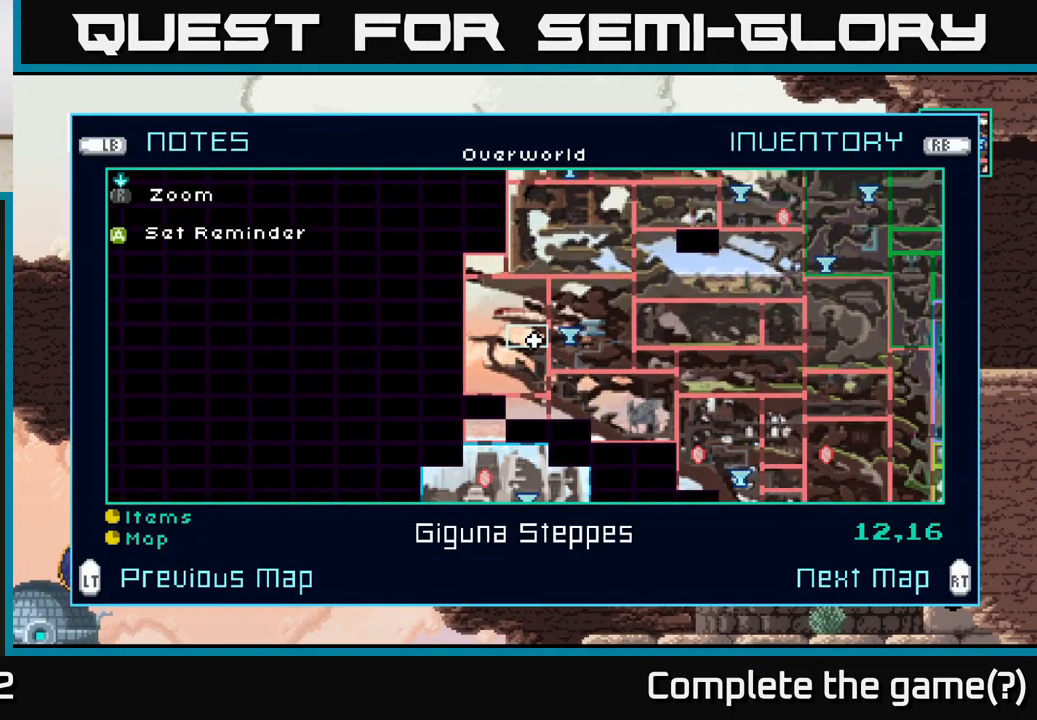
{"buttons": [], "left_stick": "center", "right_stick": "center", "events": []}
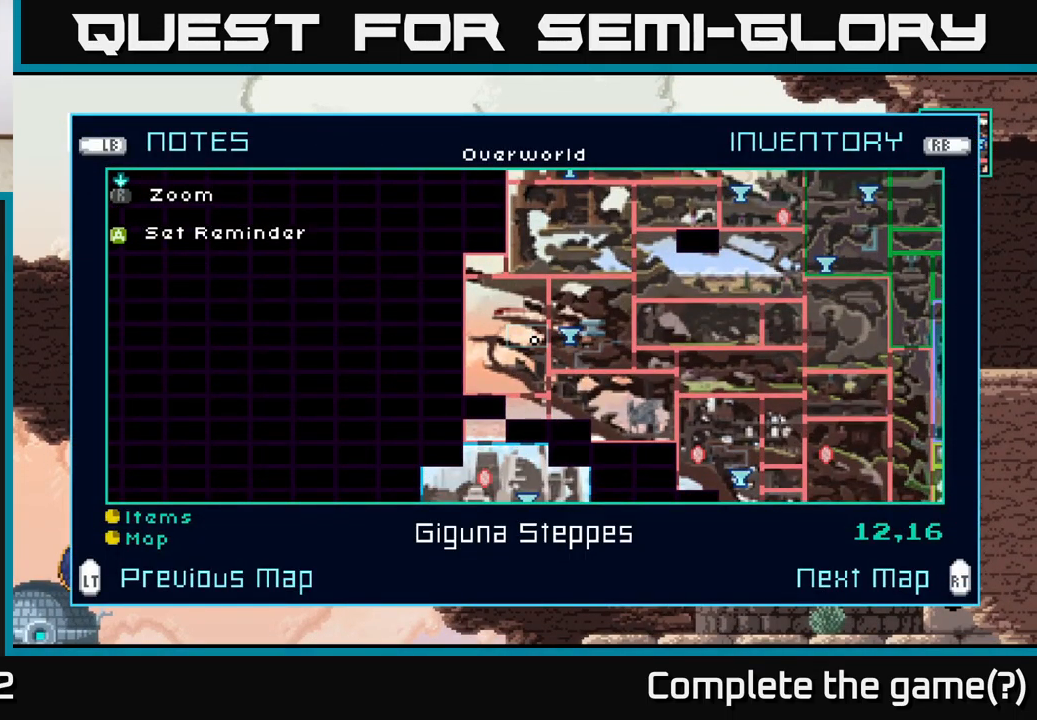
{"buttons": [], "left_stick": "center", "right_stick": "center", "events": []}
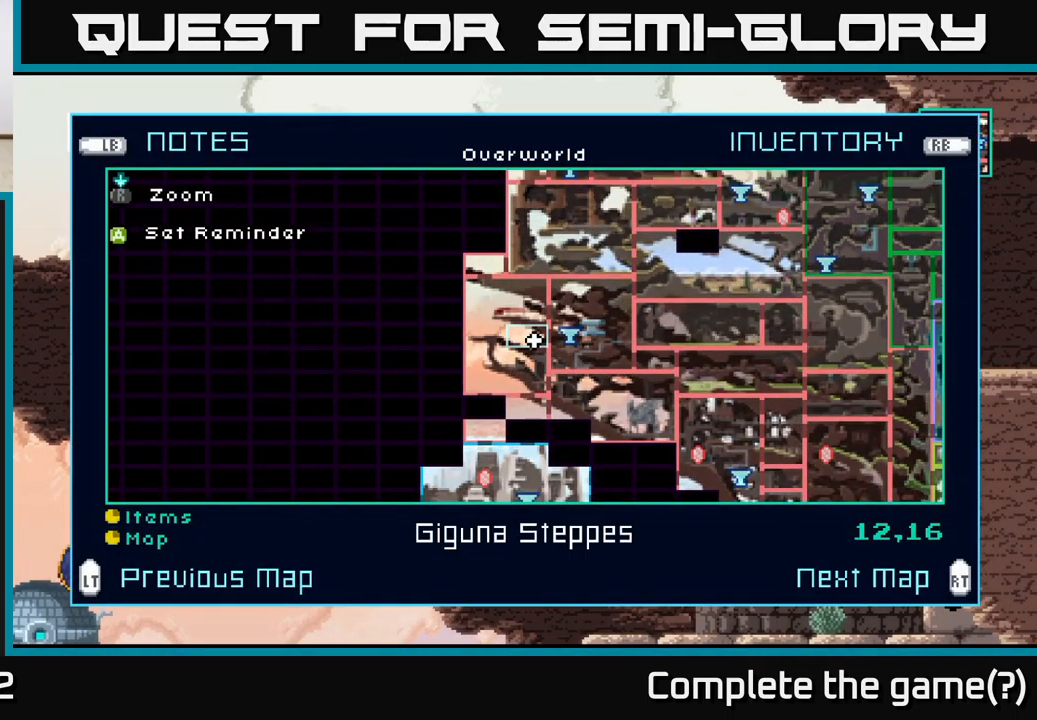
{"buttons": [], "left_stick": "left", "right_stick": "center", "events": [[267, "SELECT", "down"], [383, "SELECT", "up"], [400, "left_stick", "left"]]}
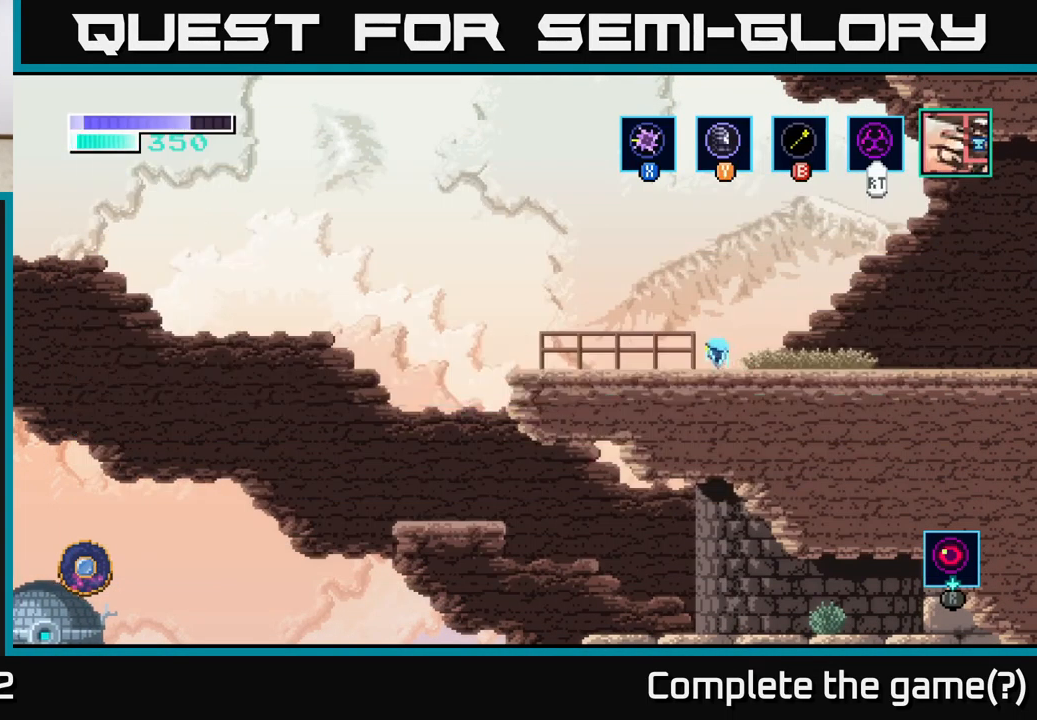
{"buttons": [], "left_stick": "left", "right_stick": "center", "events": [[350, "A", "down"], [433, "A", "up"]]}
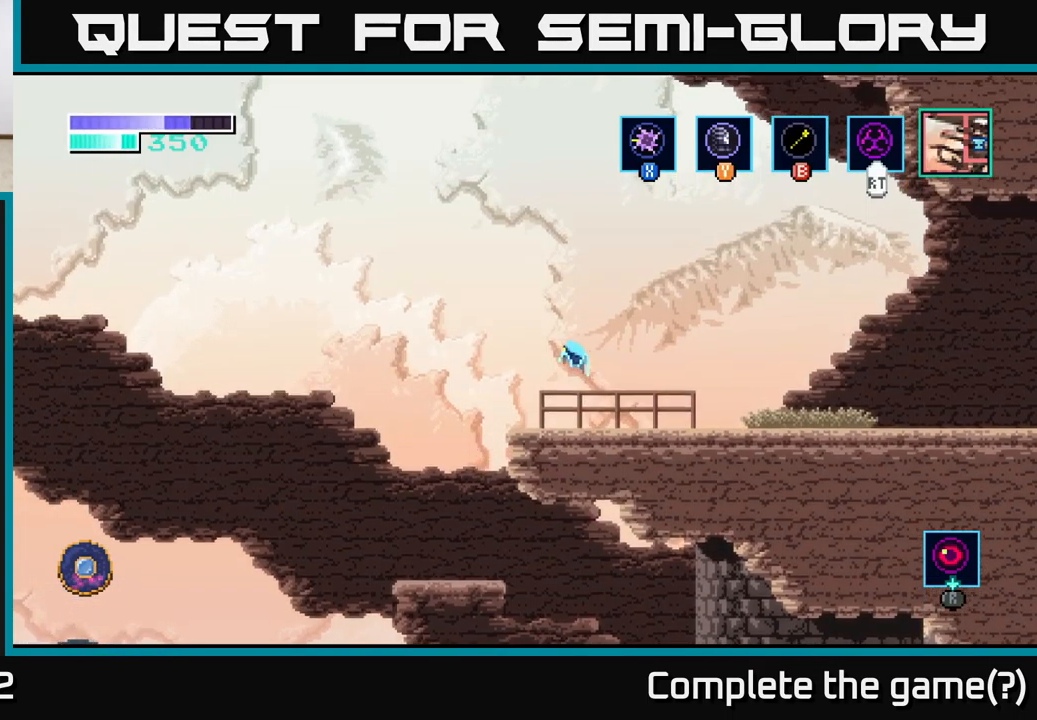
{"buttons": [], "left_stick": "right", "right_stick": "center", "events": [[383, "left_stick", "right"]]}
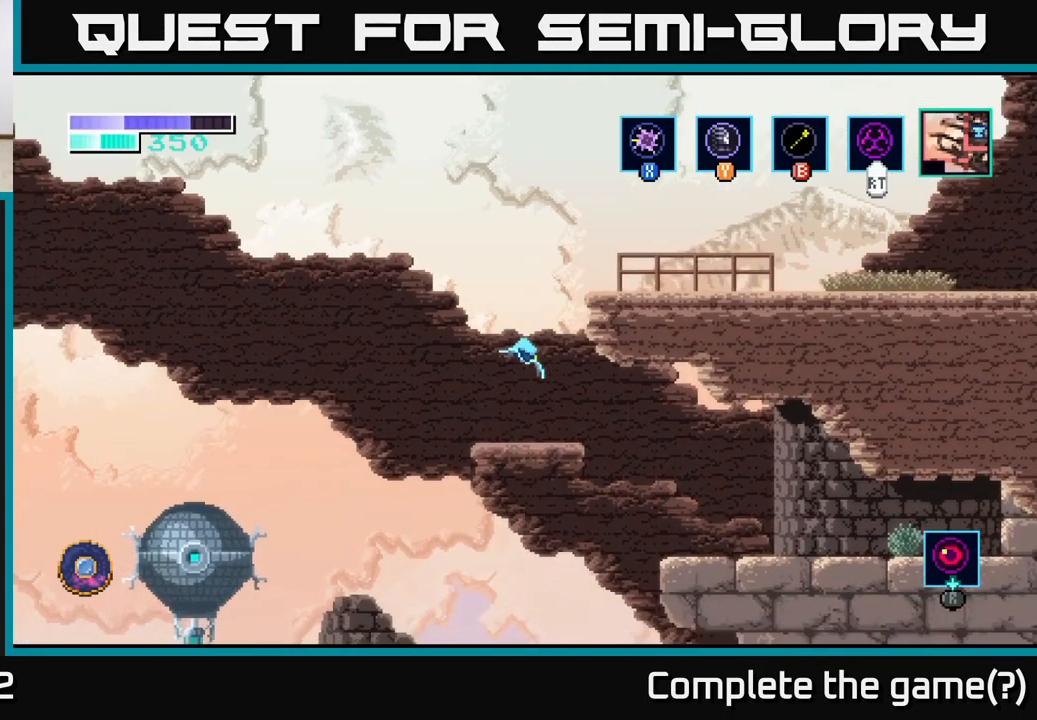
{"buttons": [], "left_stick": "right", "right_stick": "center", "events": [[150, "A", "down"], [417, "A", "up"]]}
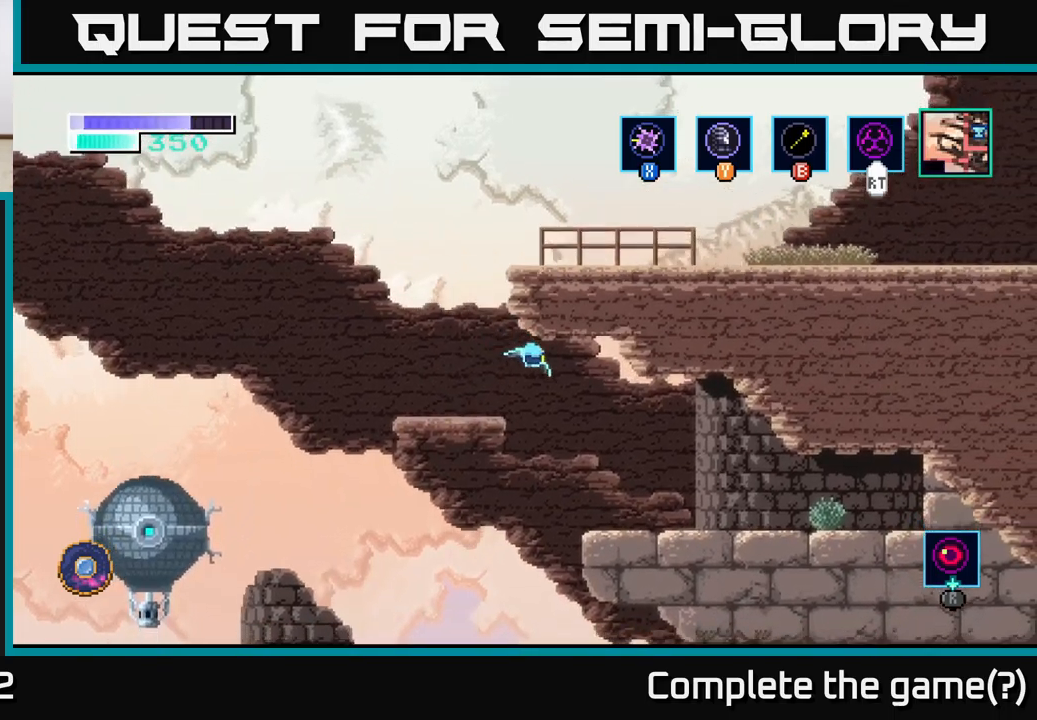
{"buttons": [], "left_stick": "right", "right_stick": "center", "events": []}
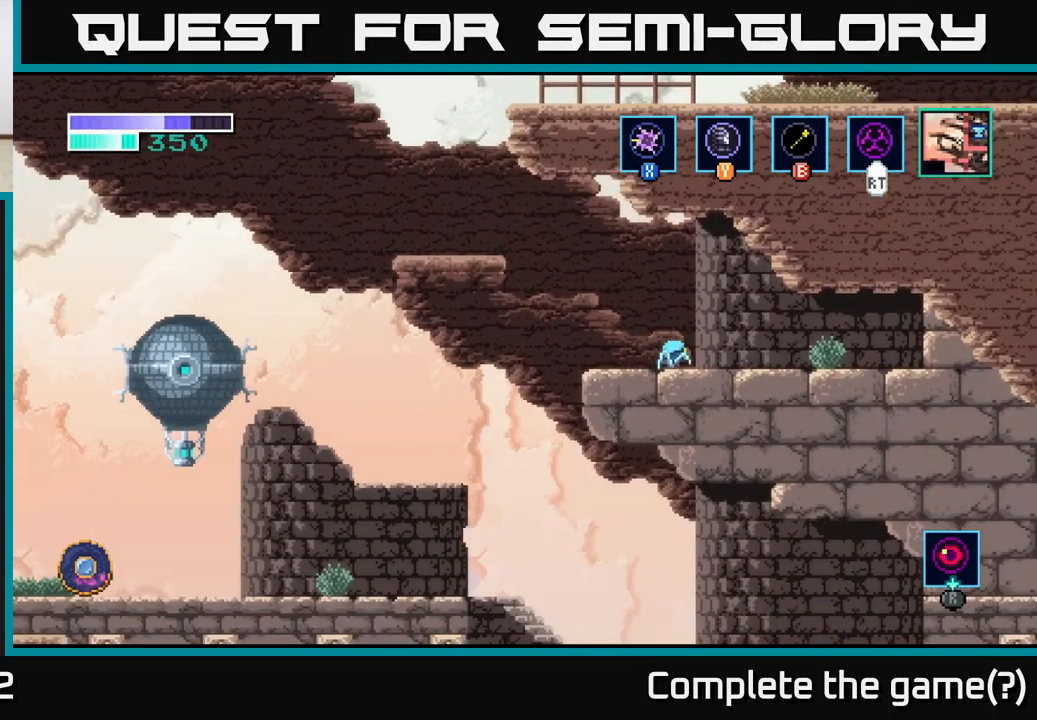
{"buttons": [], "left_stick": "left", "right_stick": "center", "events": [[184, "X", "down"], [300, "X", "up"], [450, "left_stick", "left"]]}
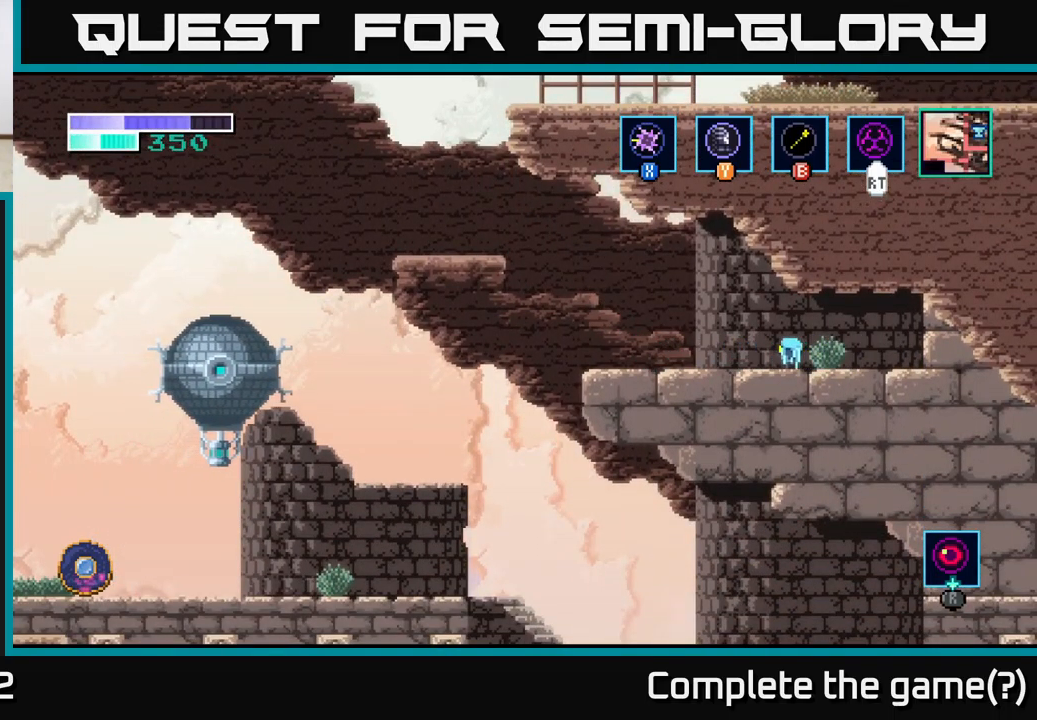
{"buttons": ["A"], "left_stick": "left", "right_stick": "center", "events": [[467, "A", "down"]]}
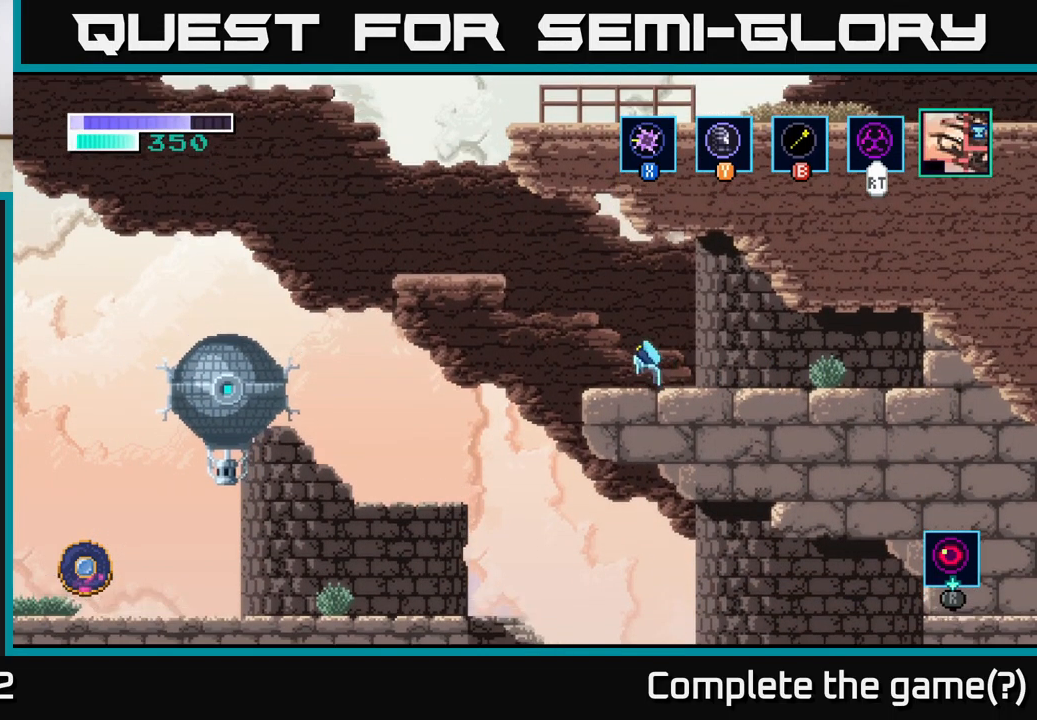
{"buttons": [], "left_stick": "left", "right_stick": "center", "events": [[50, "A", "up"]]}
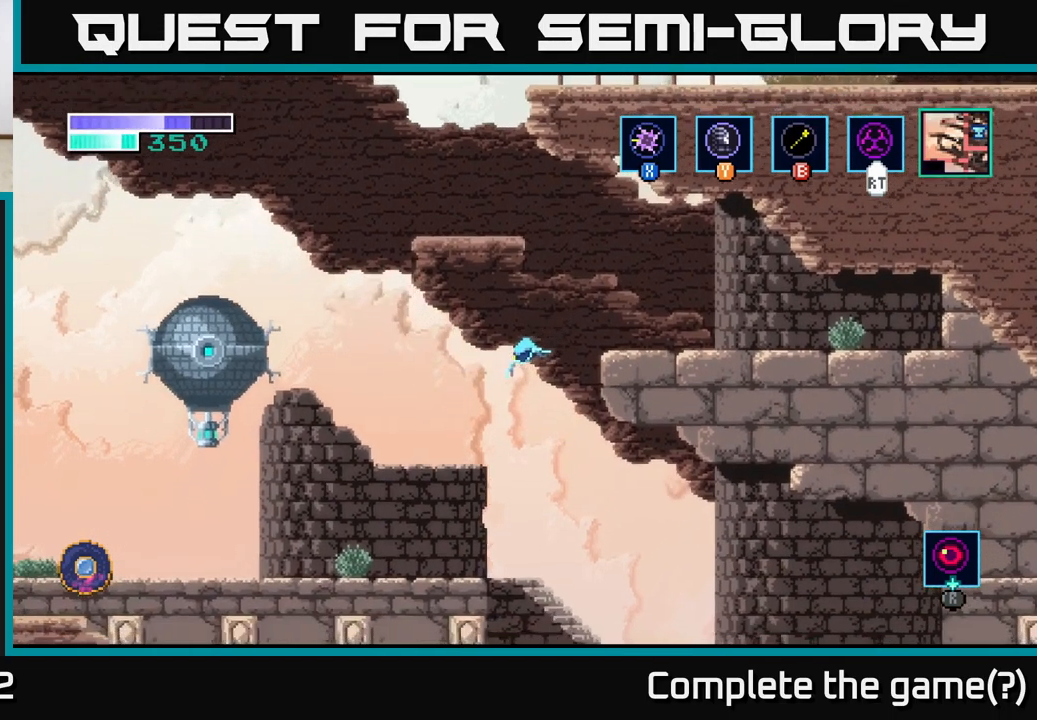
{"buttons": [], "left_stick": "right", "right_stick": "center", "events": [[284, "left_stick", "center"], [467, "left_stick", "right"]]}
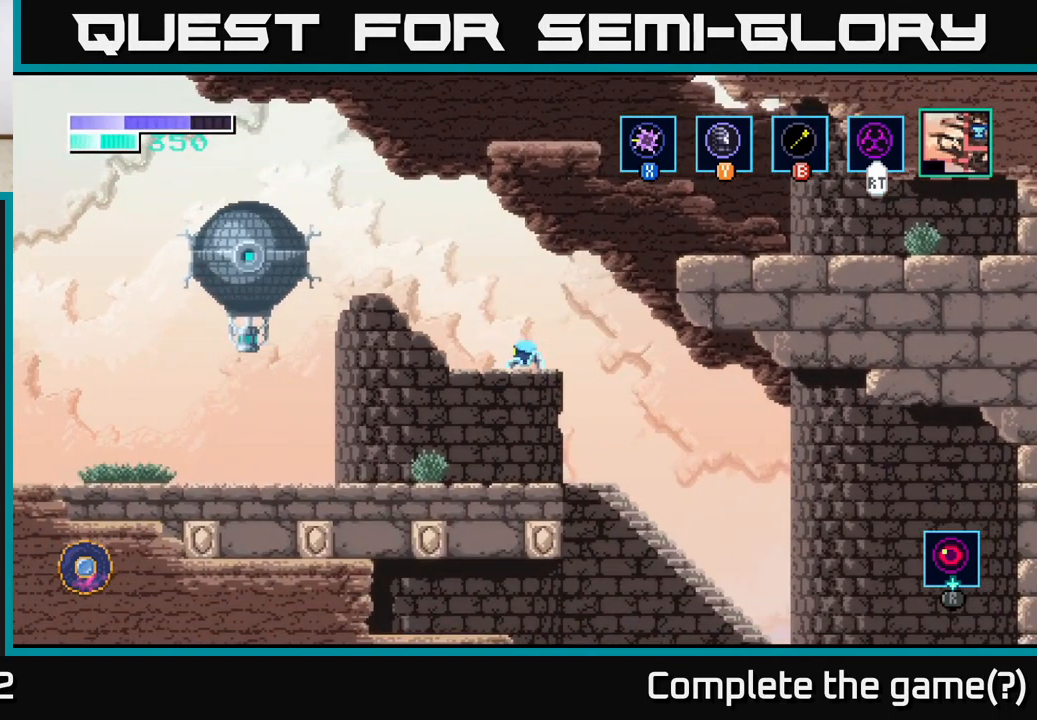
{"buttons": [], "left_stick": "right", "right_stick": "center", "events": []}
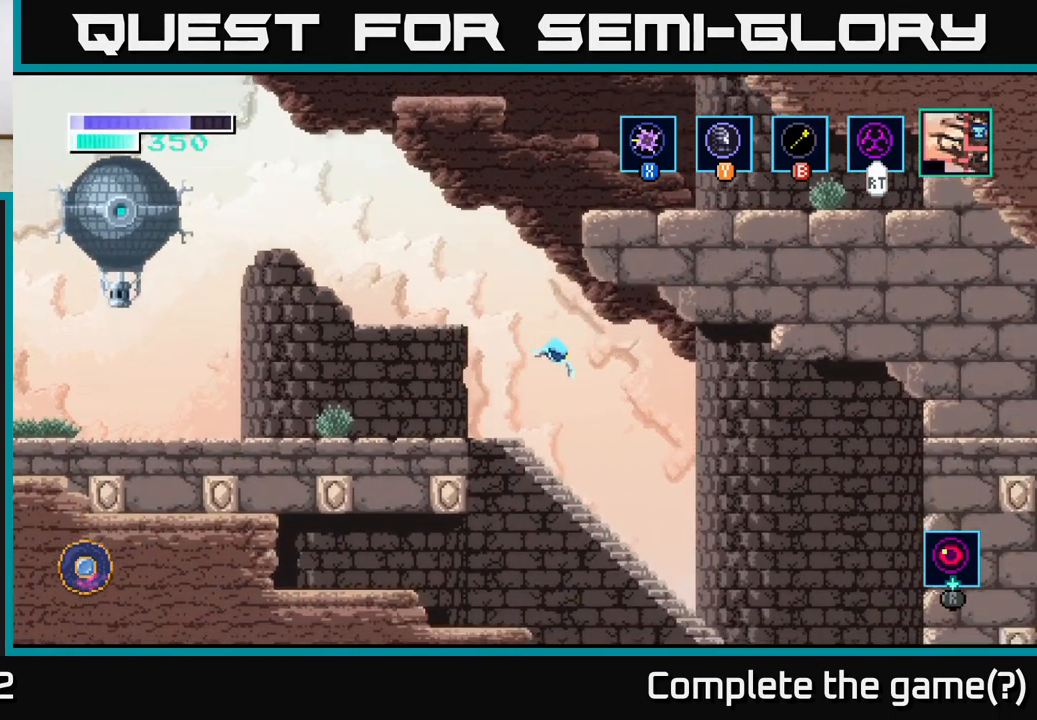
{"buttons": [], "left_stick": "right", "right_stick": "center", "events": []}
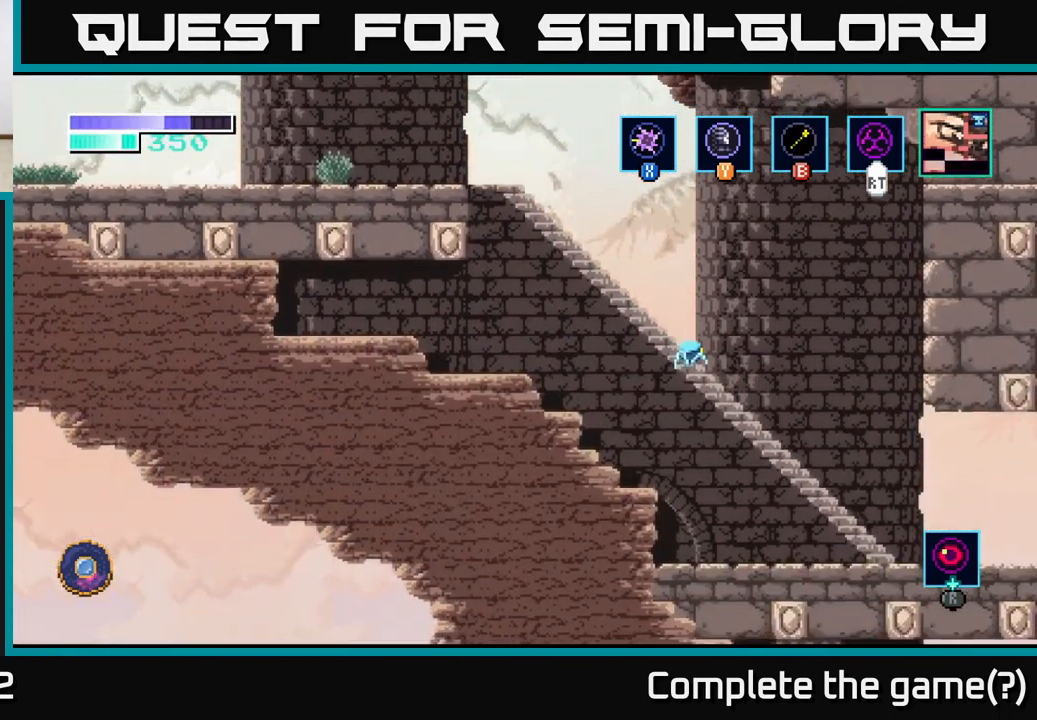
{"buttons": [], "left_stick": "right", "right_stick": "center", "events": []}
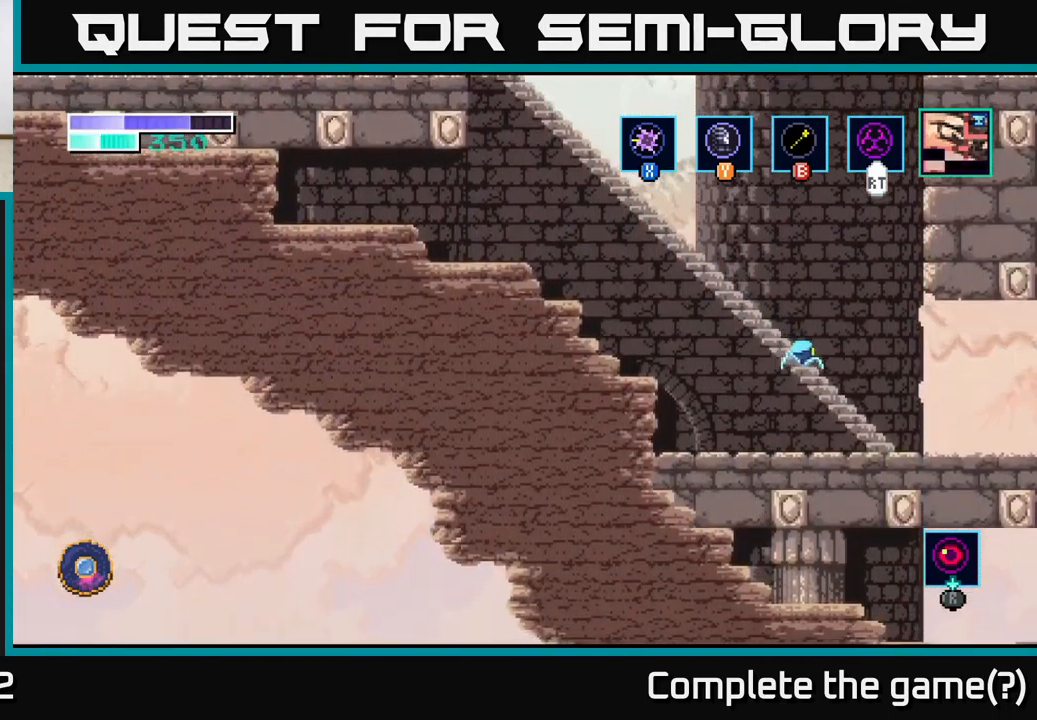
{"buttons": [], "left_stick": "right", "right_stick": "center", "events": []}
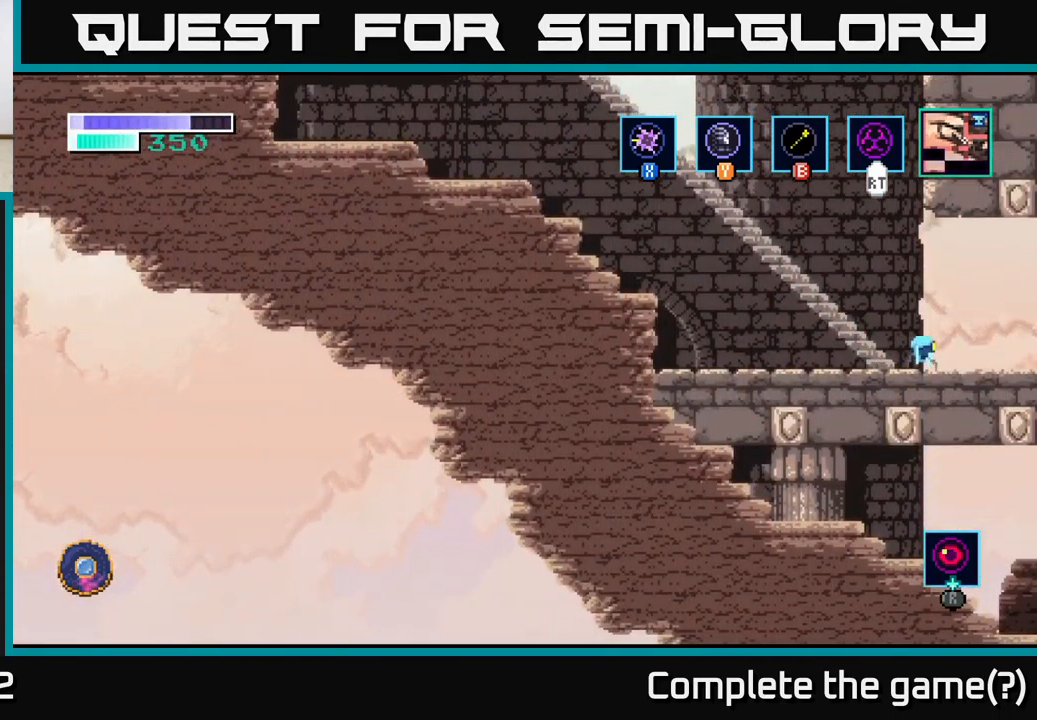
{"buttons": [], "left_stick": "right", "right_stick": "center", "events": []}
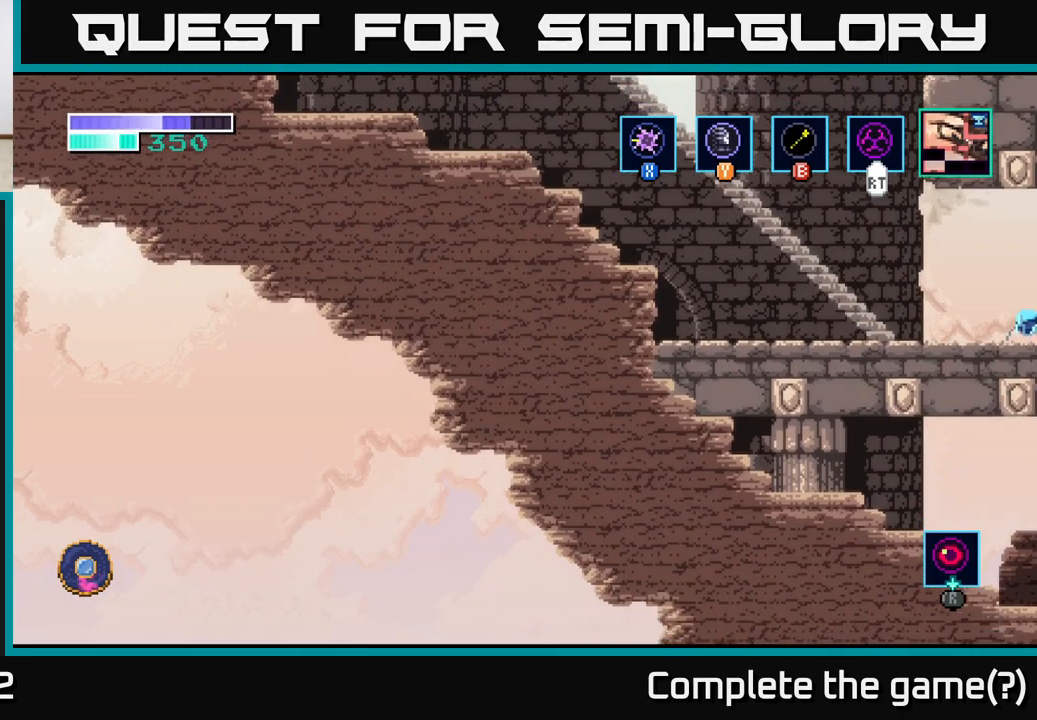
{"buttons": [], "left_stick": "right", "right_stick": "center", "events": [[233, "left_stick", "center"], [450, "left_stick", "right"]]}
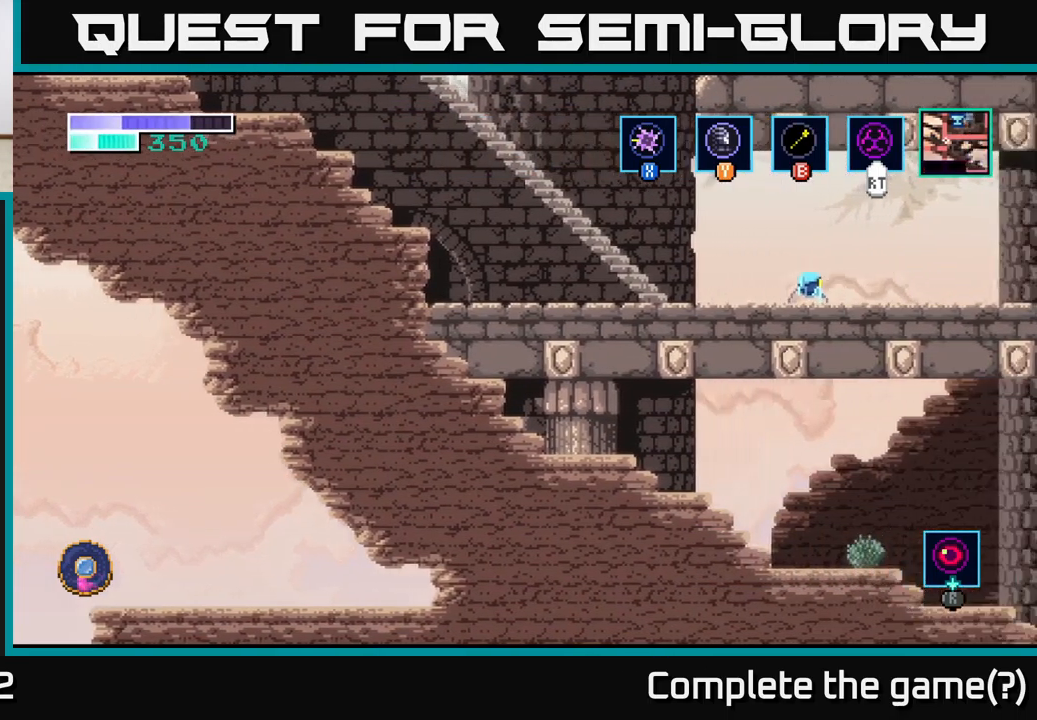
{"buttons": [], "left_stick": "right", "right_stick": "center", "events": []}
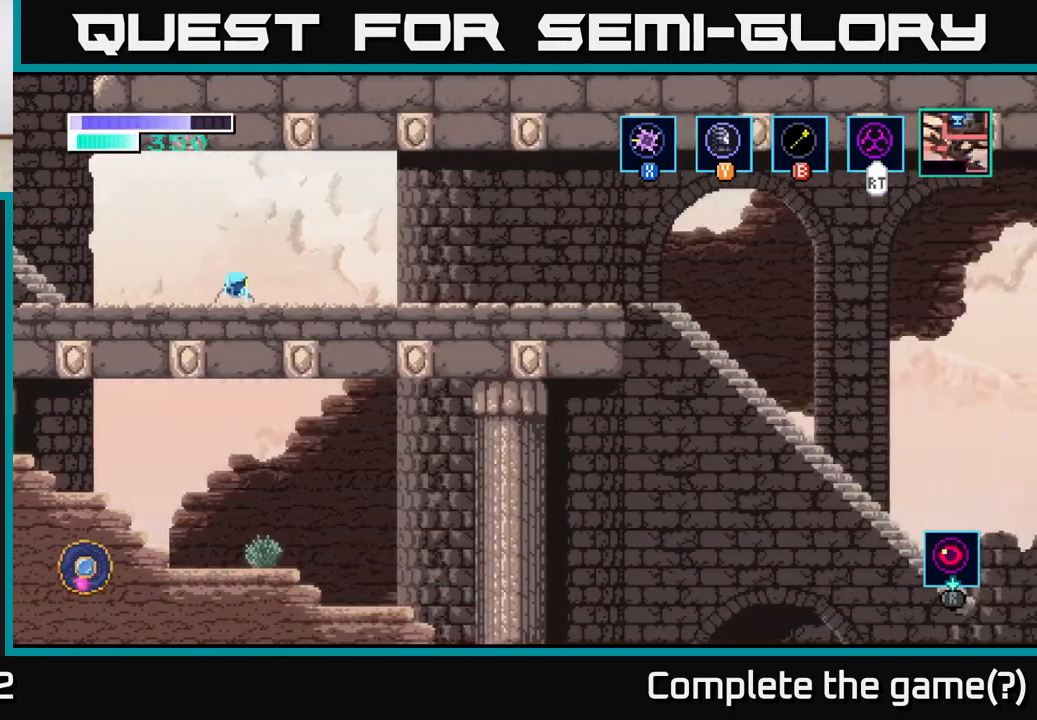
{"buttons": [], "left_stick": "right", "right_stick": "center", "events": []}
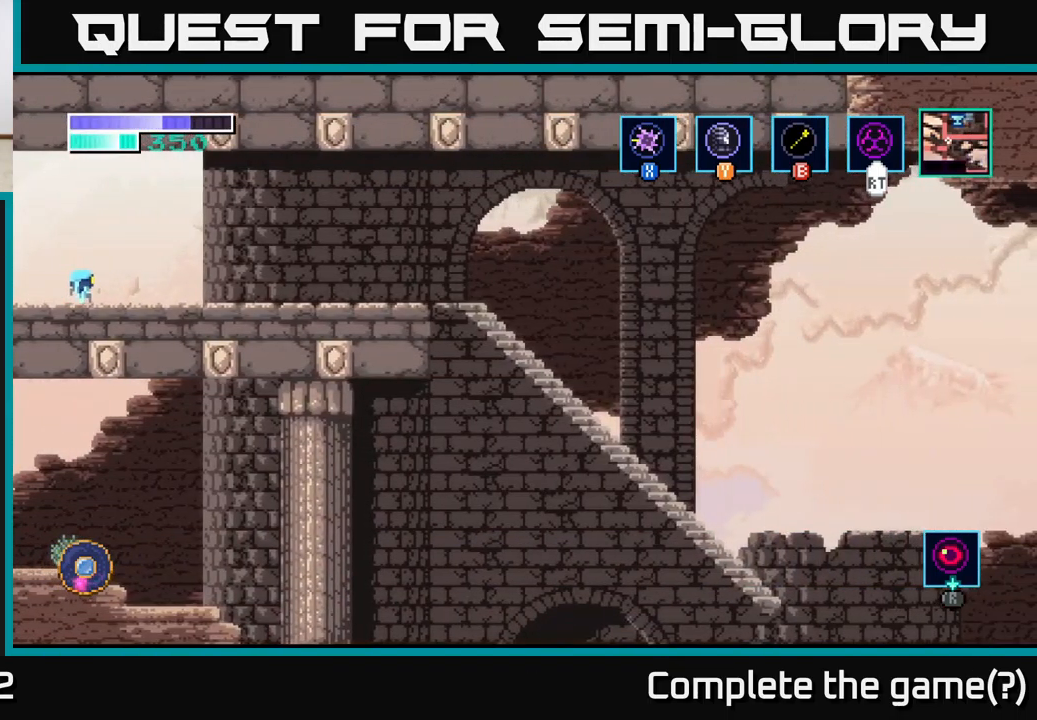
{"buttons": [], "left_stick": "center", "right_stick": "center", "events": [[17, "left_stick", "center"], [167, "SELECT", "down"], [333, "SELECT", "up"]]}